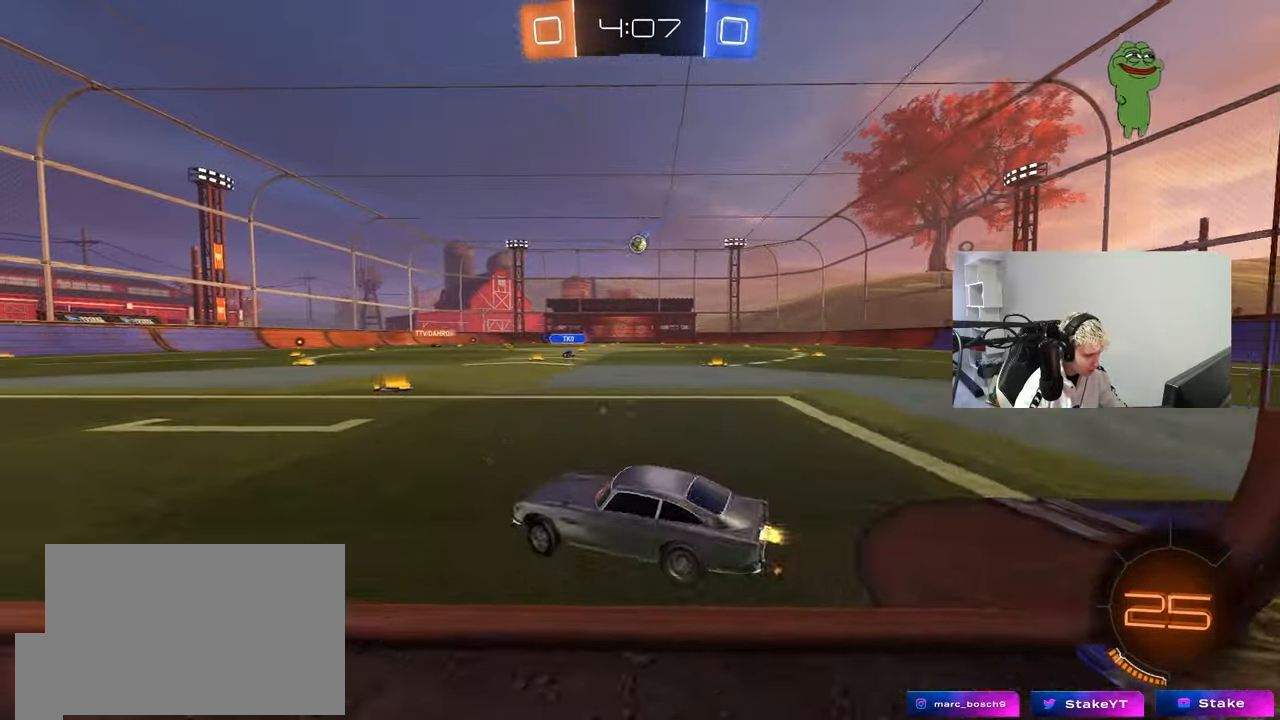
Gameplay with keyboard and mouse; each line is a JSON object with the keys and mouse buttons held at the frame after it. "events" lists presses ("down") and releases ("up") of "1", "2", "3", "4", "5", "a", "alt", "c", "caps_lock", "ctrl", "d", "e", "f", "g", "q", "r", "s", "shift", "space", "t", "tab", "v", "w", "x", "z", "mouse_left", "mouse_wheel" and "mouse_right" between this image and that frame as [ms after this image, input, new state], when the widget could be followed in between. "mouse_left", "mouse_wheel", "mouse_right" = the "left", "wheel", "right" buttons of the "mouse" list. No other keys are recorded. "wheel" means that the mouse wheel is clicked or scrolled. Mouse movement is not recorded.
{"keys": ["d", "w"], "mouse": ["left"], "events": [[233, "d", "up"], [317, "a", "down"], [417, "a", "up"], [467, "d", "down"]]}
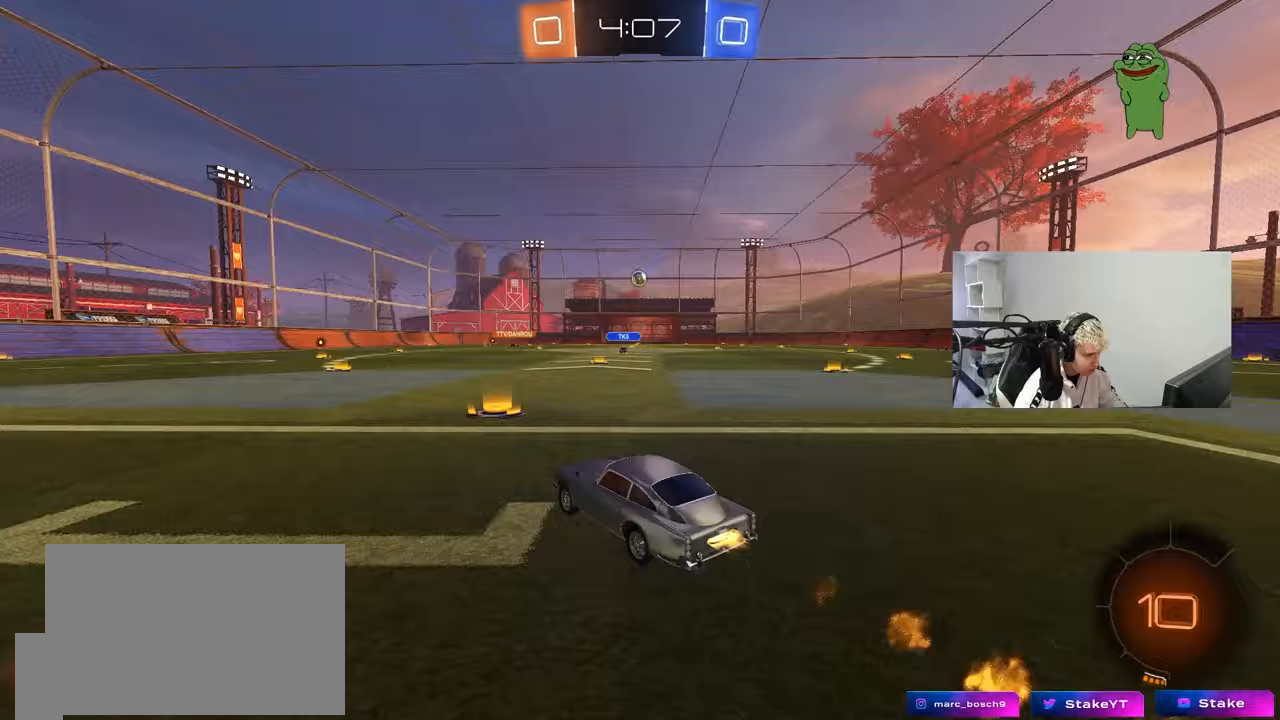
{"keys": ["a", "s", "shift"], "mouse": ["left"], "events": [[17, "mouse_right", "down"], [100, "a", "down"], [100, "d", "up"], [100, "mouse_right", "up"], [100, "shift", "down"], [150, "mouse_right", "down"], [200, "s", "down"], [200, "w", "up"], [283, "mouse_right", "up"]]}
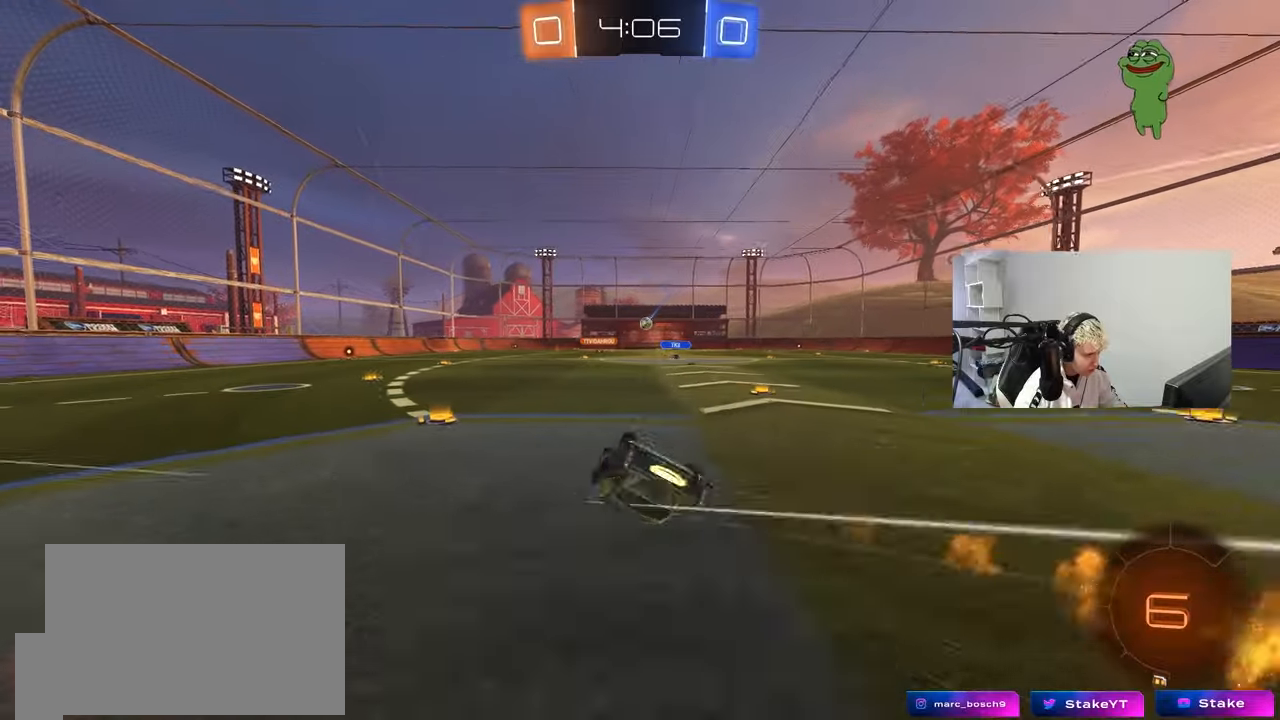
{"keys": ["a", "s"], "mouse": [], "events": [[117, "s", "up"], [217, "s", "down"], [500, "mouse_left", "up"], [500, "shift", "up"]]}
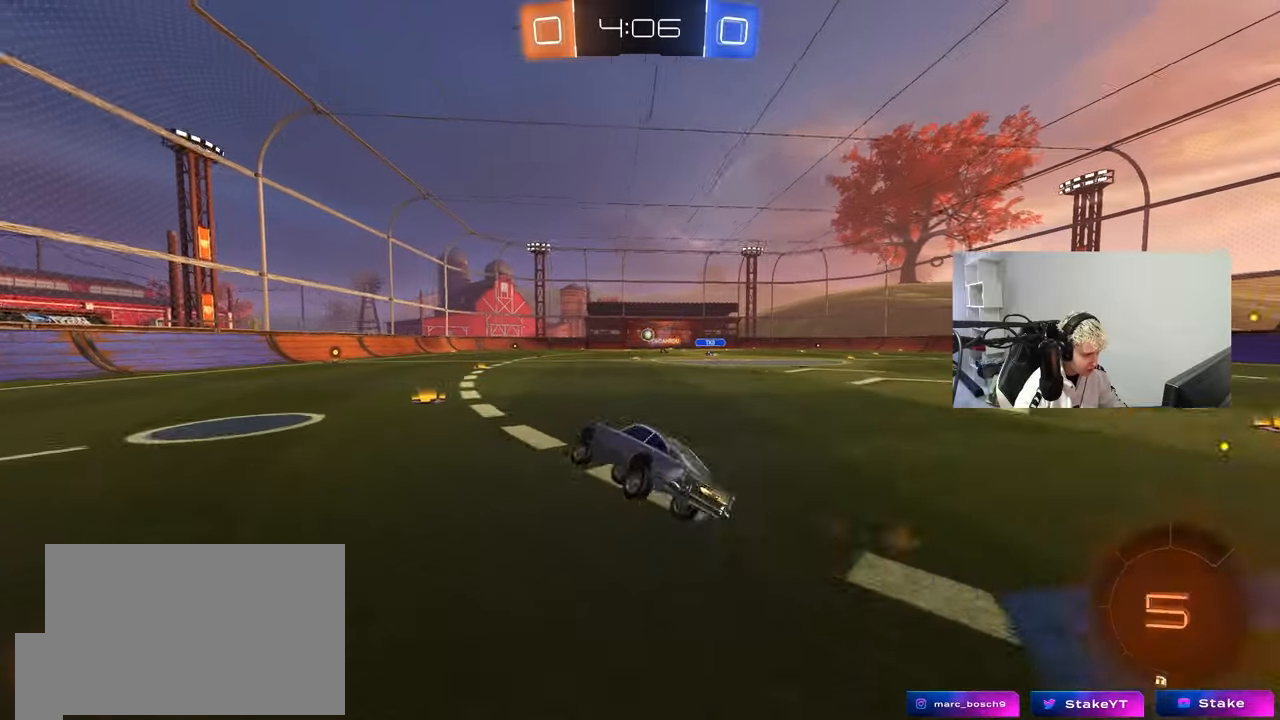
{"keys": ["w"], "mouse": ["left"], "events": [[83, "a", "up"], [83, "s", "up"], [283, "w", "down"], [367, "d", "down"], [417, "d", "up"], [417, "mouse_left", "down"]]}
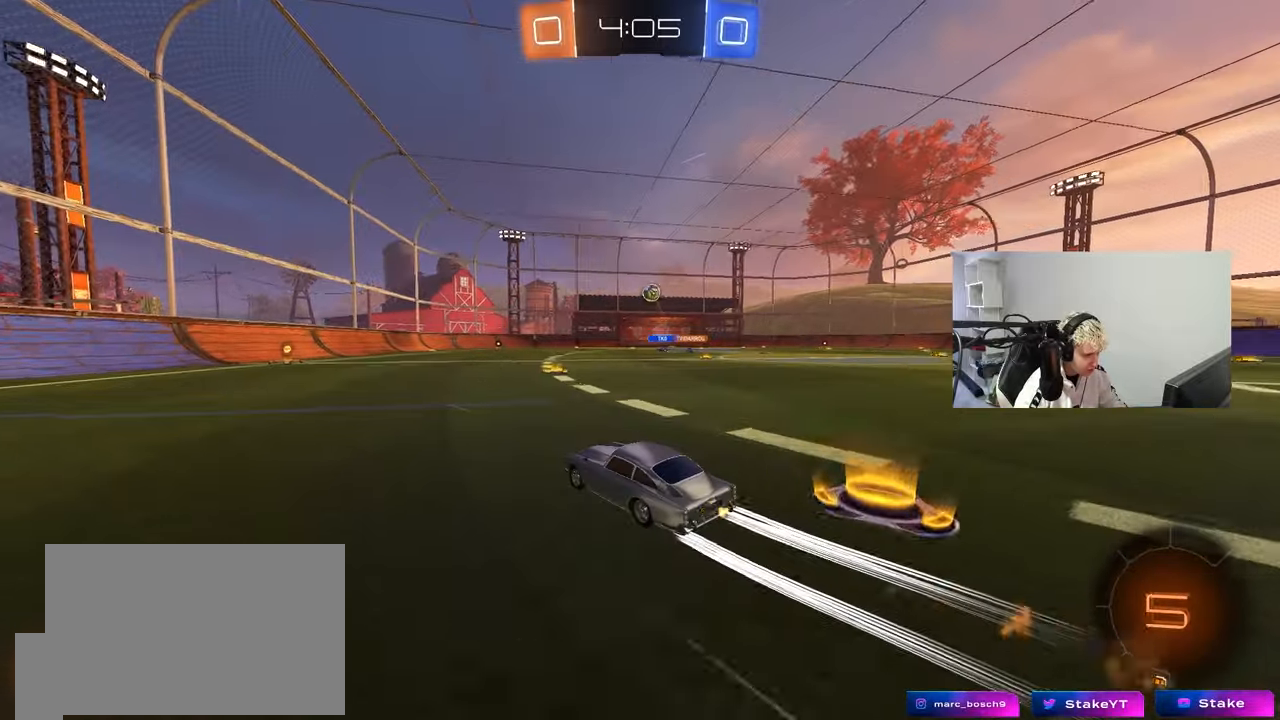
{"keys": ["w"], "mouse": [], "events": [[17, "mouse_left", "up"], [50, "a", "down"], [150, "a", "up"], [300, "d", "down"], [383, "d", "up"]]}
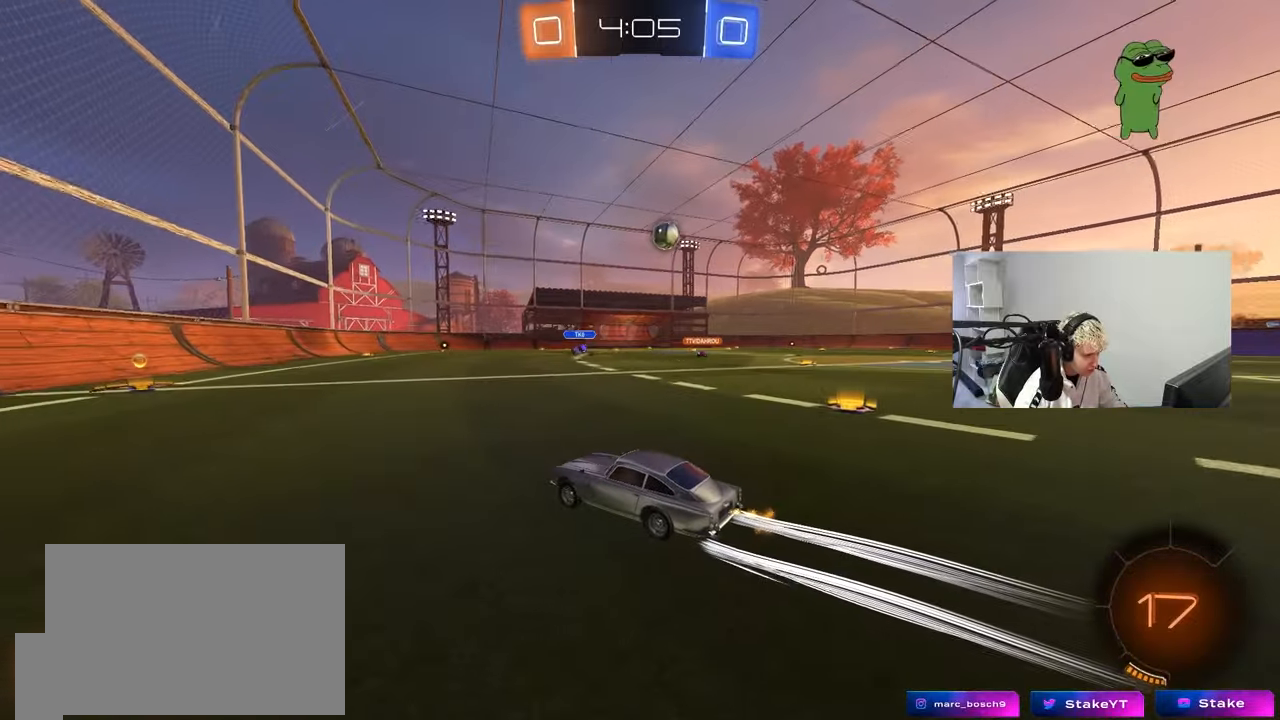
{"keys": ["a", "shift", "w"], "mouse": ["left"], "events": [[267, "a", "down"], [267, "mouse_left", "down"], [400, "a", "up"], [450, "a", "down"], [500, "shift", "down"]]}
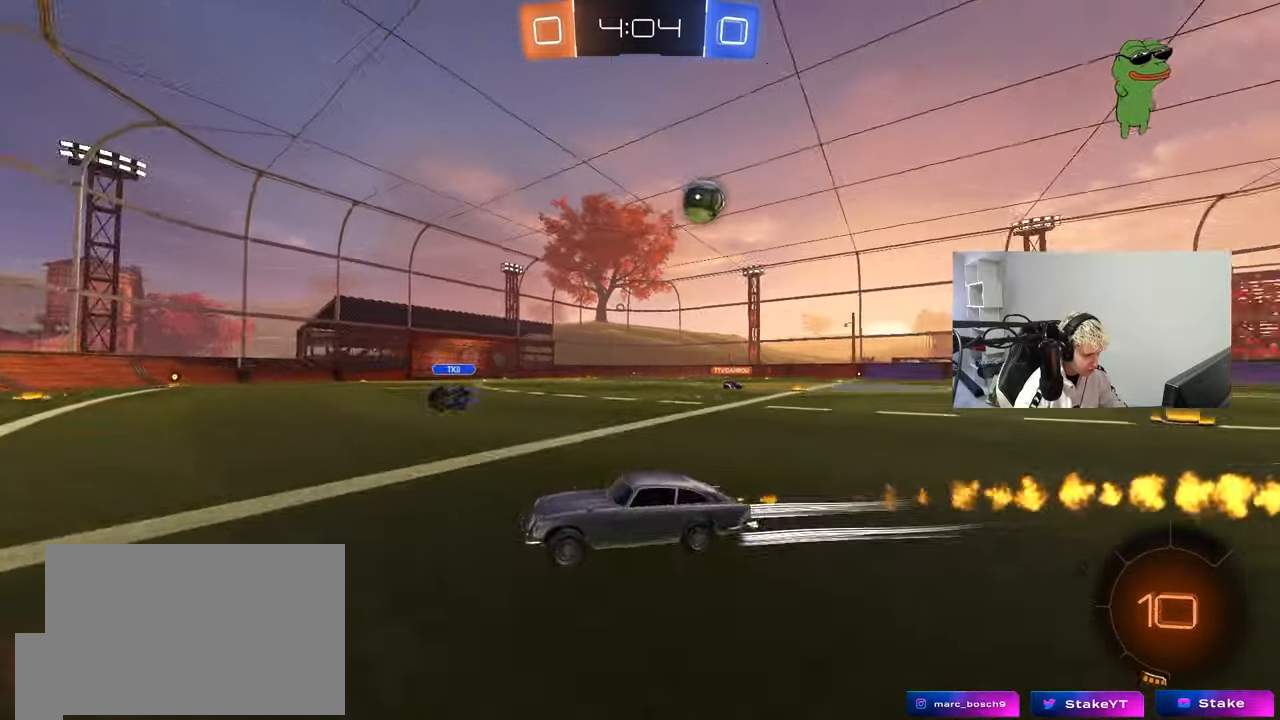
{"keys": ["a", "w"], "mouse": [], "events": [[183, "mouse_left", "up"], [183, "shift", "up"]]}
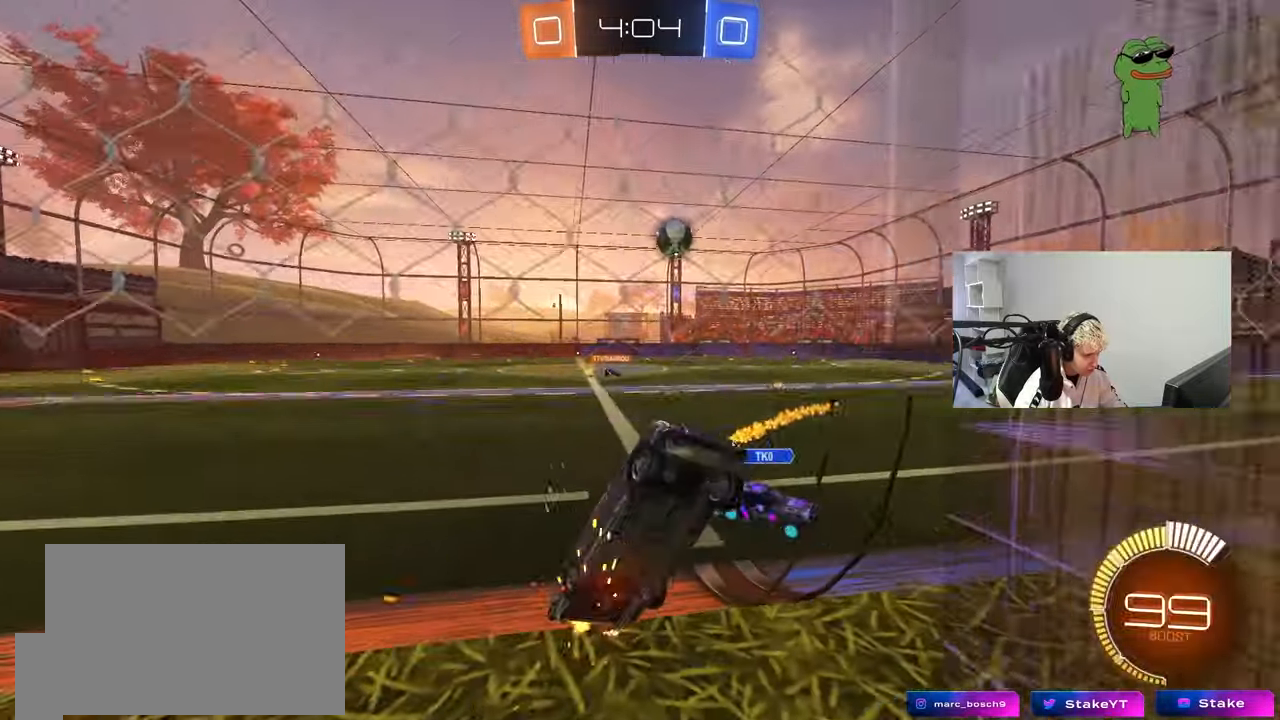
{"keys": ["a", "w"], "mouse": ["left"], "events": [[17, "shift", "down"], [100, "shift", "up"], [483, "mouse_left", "down"]]}
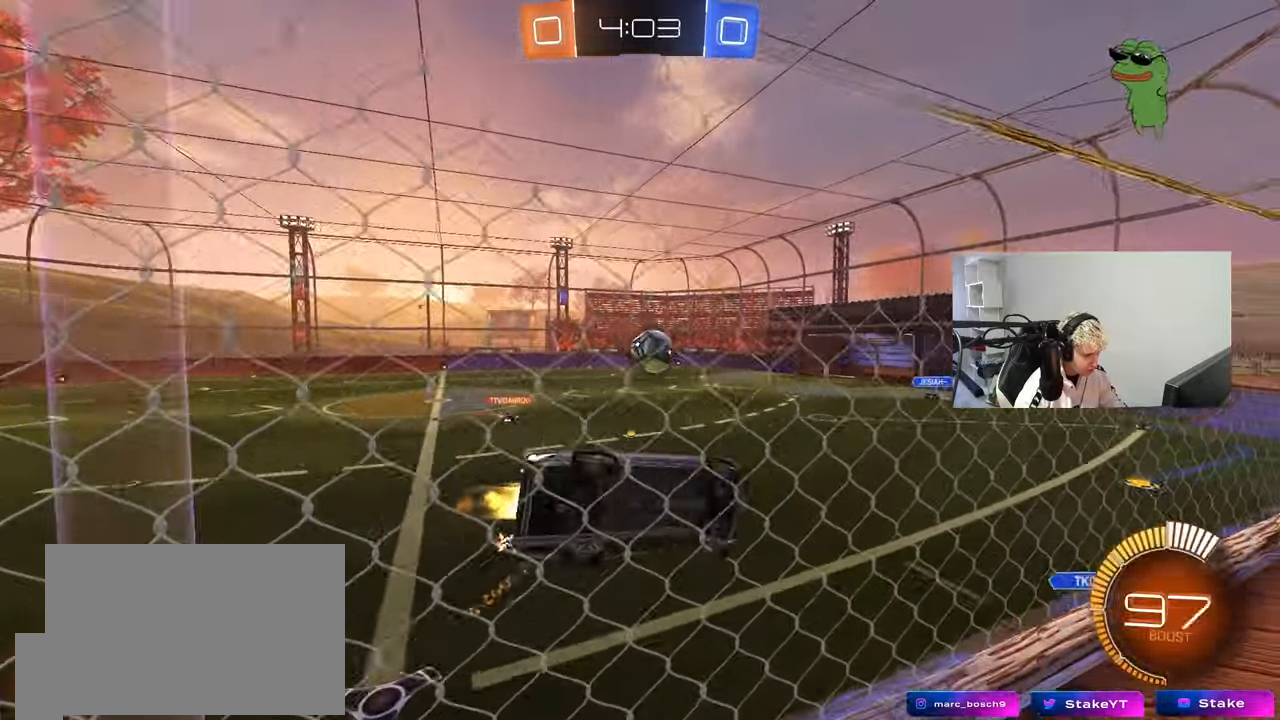
{"keys": ["a", "w"], "mouse": [], "events": [[67, "a", "up"], [267, "a", "down"], [267, "mouse_left", "up"], [350, "shift", "down"], [500, "shift", "up"]]}
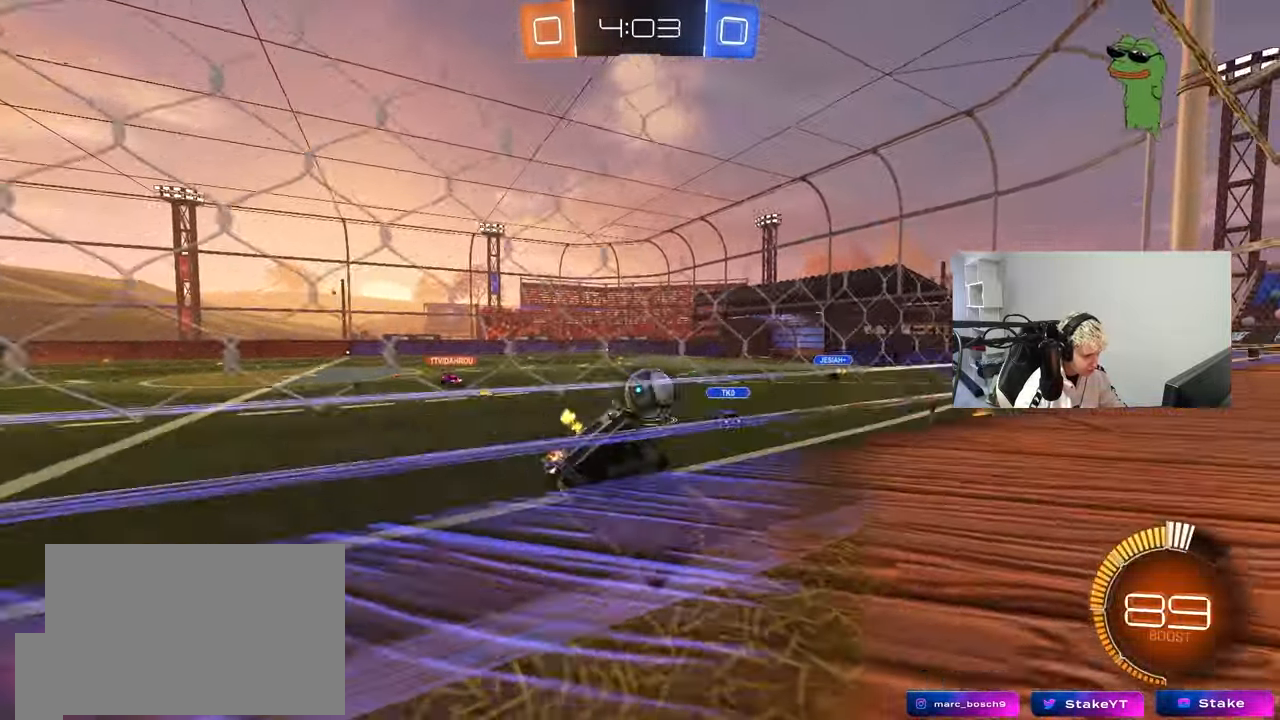
{"keys": ["a", "w"], "mouse": [], "events": [[317, "a", "up"], [317, "d", "down"], [367, "w", "up"], [417, "a", "down"], [417, "w", "down"], [467, "d", "up"]]}
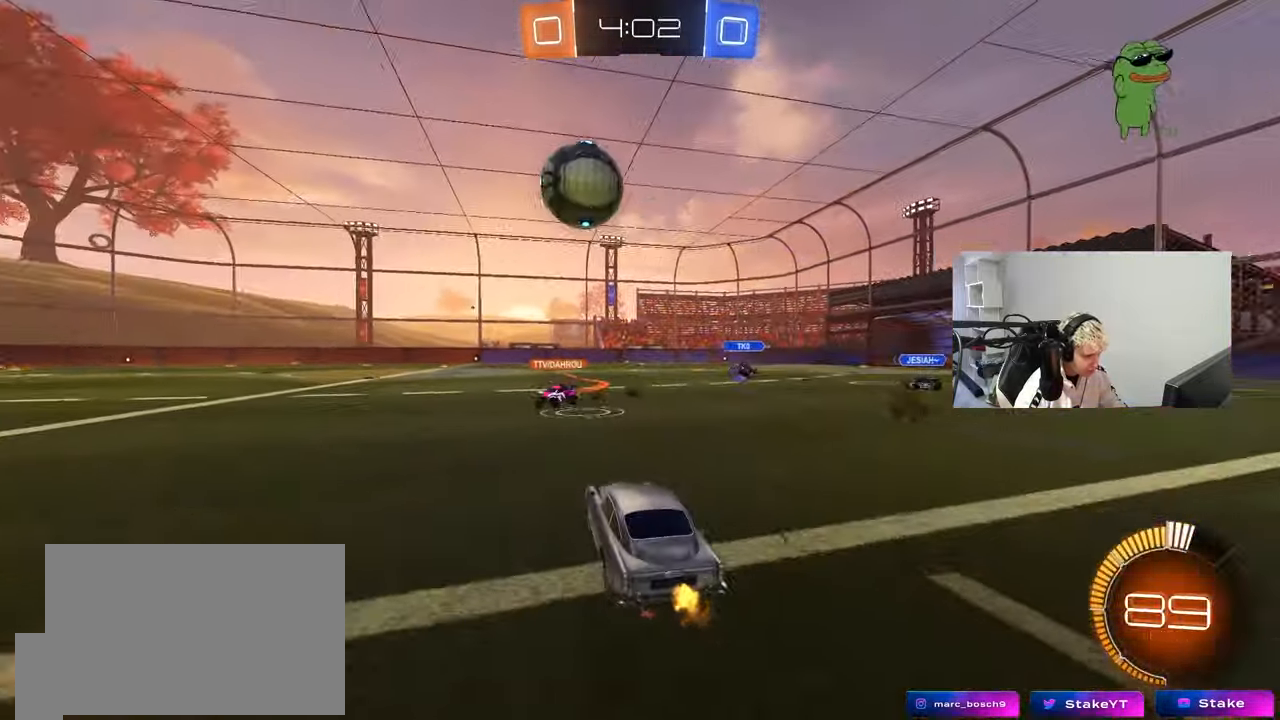
{"keys": [], "mouse": ["left", "right"], "events": [[383, "mouse_left", "down"], [433, "a", "up"], [433, "mouse_right", "down"], [433, "w", "up"]]}
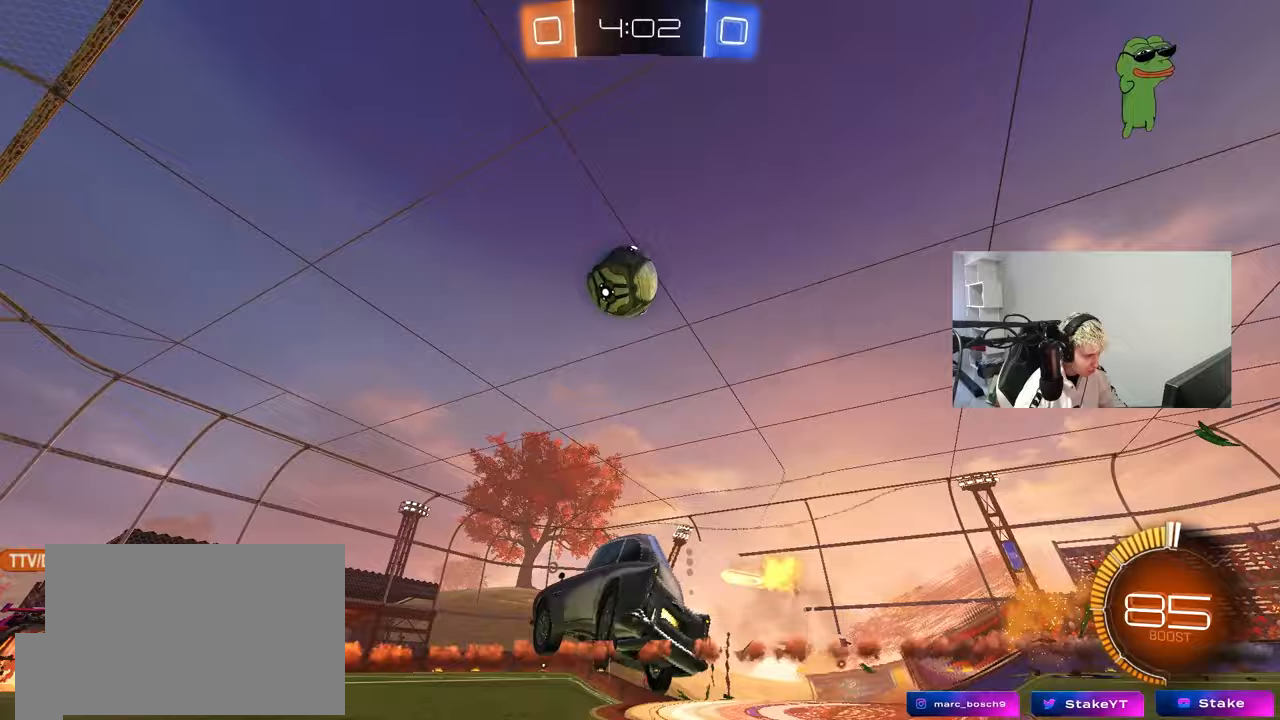
{"keys": ["d"], "mouse": ["left"], "events": [[17, "d", "down"], [17, "s", "down"], [67, "d", "up"], [117, "mouse_left", "up"], [167, "mouse_right", "up"], [167, "s", "up"], [217, "mouse_right", "down"], [267, "a", "down"], [267, "mouse_left", "down"], [267, "s", "down"], [267, "shift", "down"], [400, "s", "up"], [450, "a", "up"], [450, "mouse_right", "up"], [450, "shift", "up"], [500, "d", "down"]]}
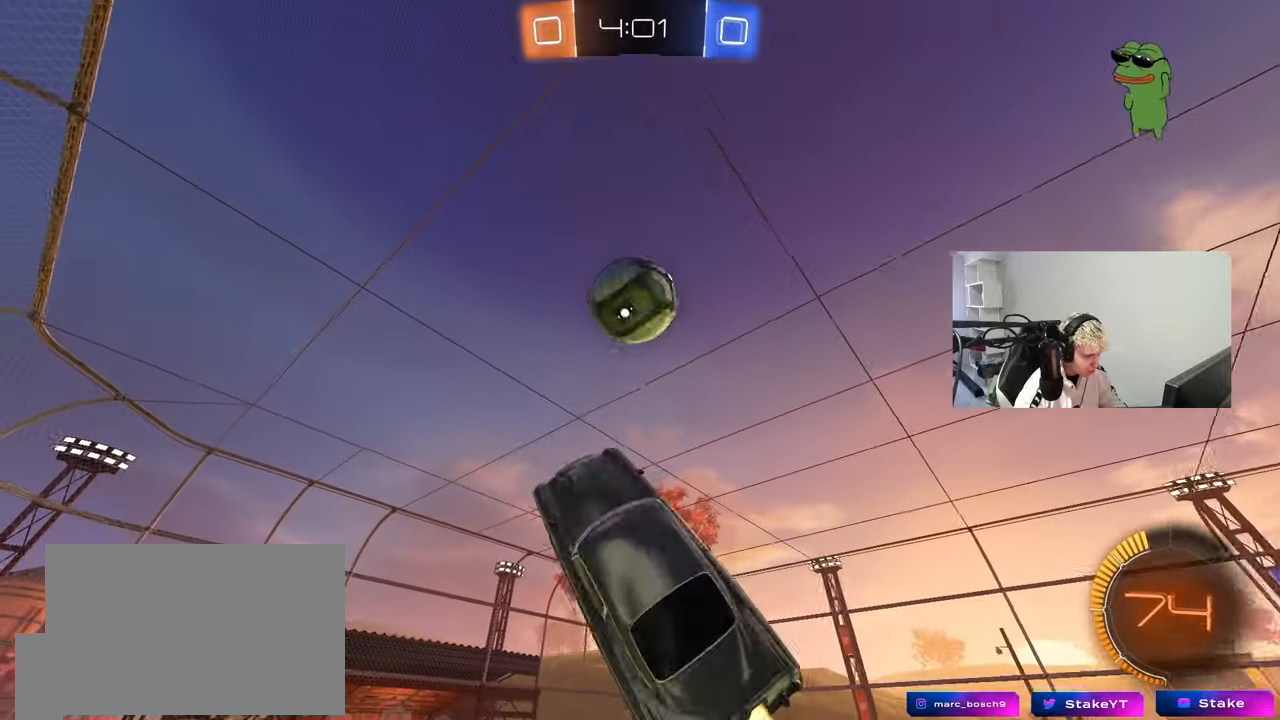
{"keys": ["a"], "mouse": [], "events": [[33, "w", "down"], [317, "a", "down"], [317, "d", "up"], [417, "mouse_left", "up"], [467, "w", "up"]]}
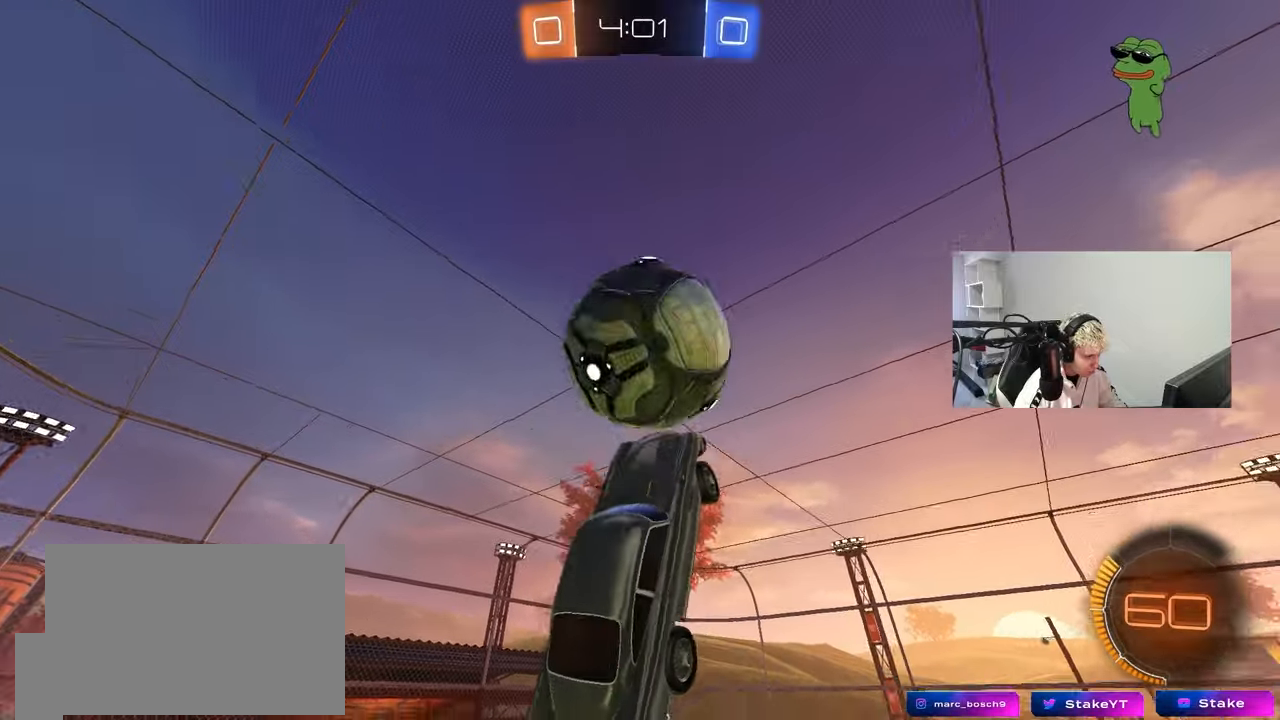
{"keys": ["a", "shift", "w"], "mouse": [], "events": [[50, "mouse_left", "down"], [200, "shift", "down"], [383, "mouse_left", "up"], [433, "w", "down"]]}
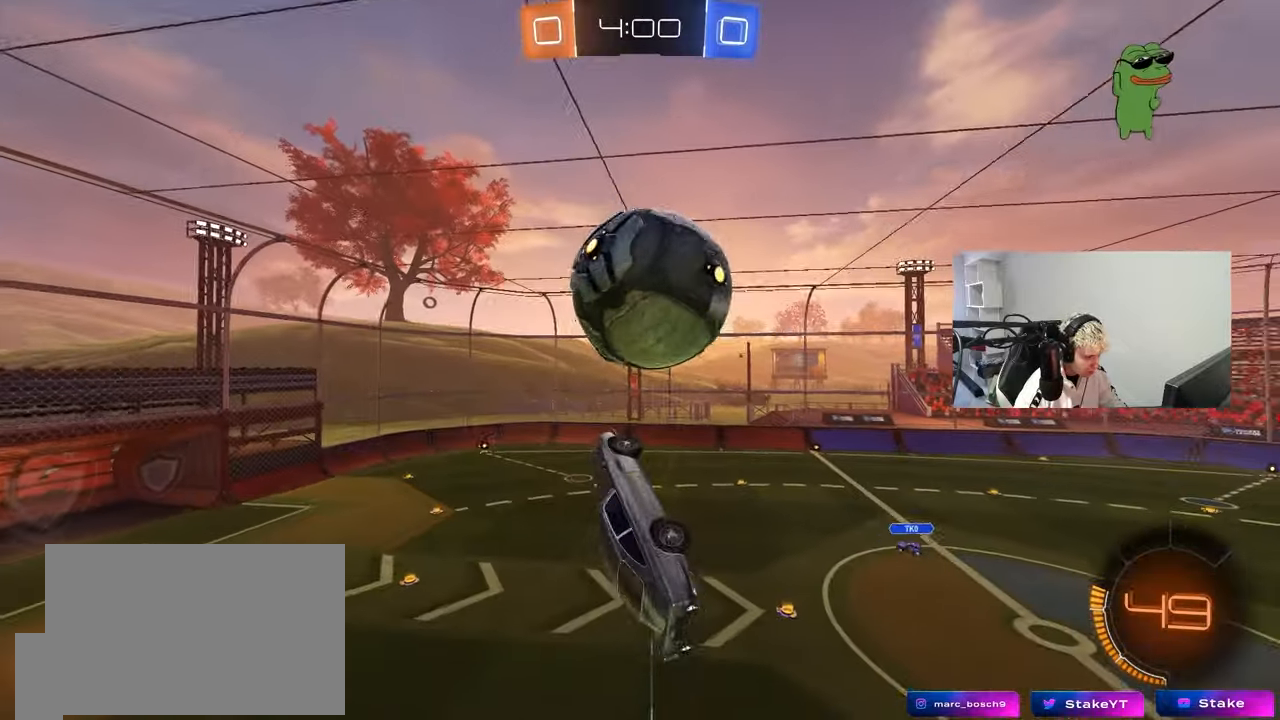
{"keys": ["d"], "mouse": ["left"], "events": [[67, "shift", "up"], [167, "mouse_left", "down"], [167, "shift", "down"], [167, "w", "up"], [267, "s", "down"], [400, "d", "down"], [400, "shift", "up"], [450, "a", "up"], [450, "s", "up"]]}
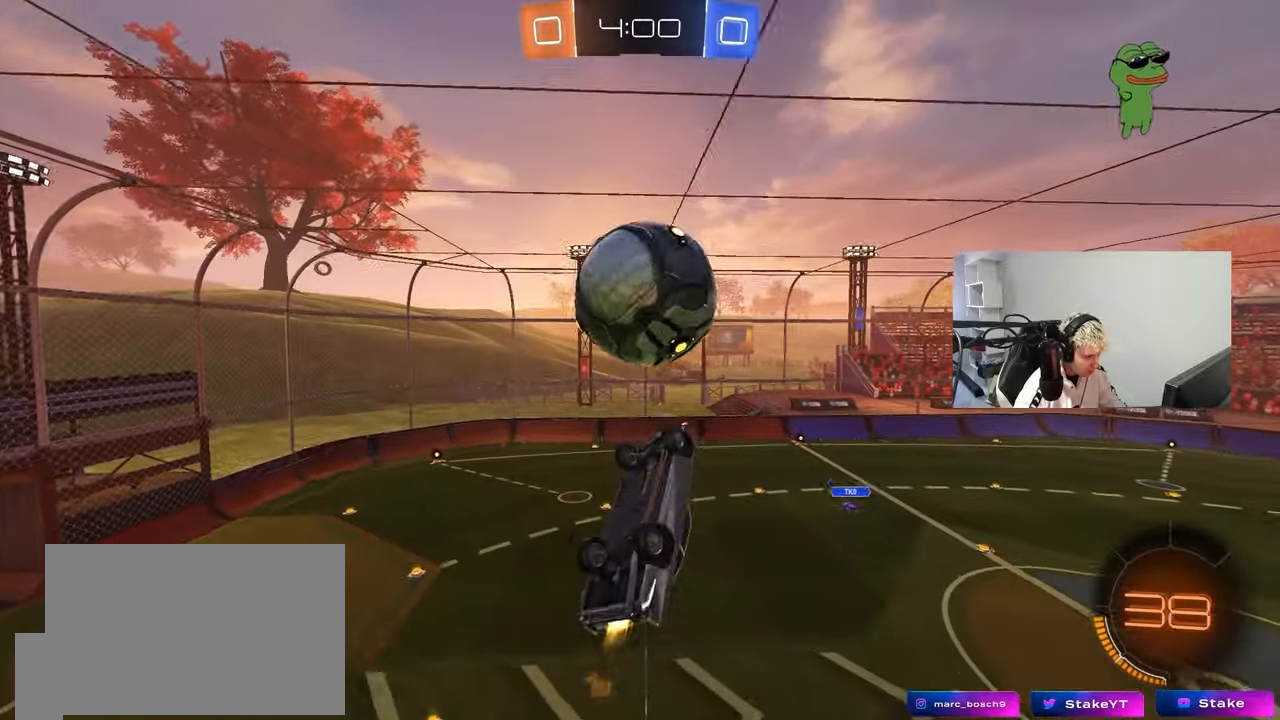
{"keys": ["a", "shift", "w"], "mouse": [], "events": [[83, "w", "down"], [133, "mouse_left", "up"], [183, "d", "up"], [233, "w", "up"], [317, "shift", "down"], [367, "a", "down"], [417, "w", "down"]]}
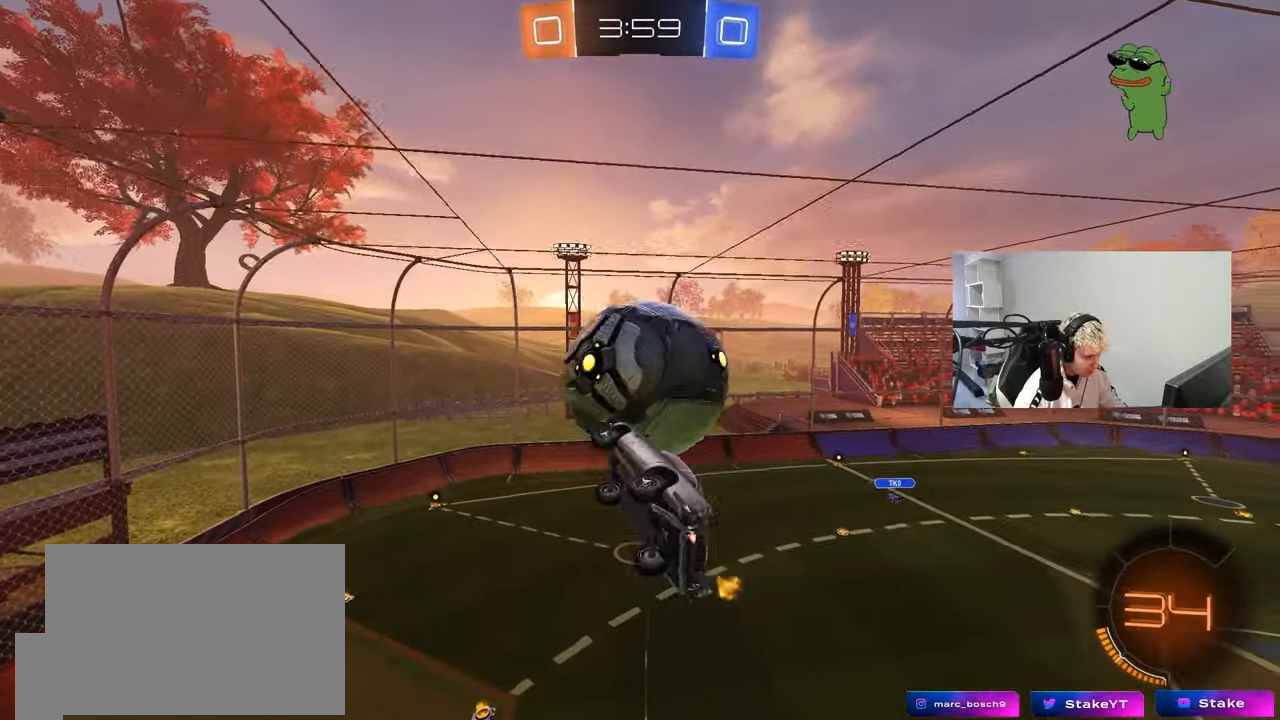
{"keys": ["a", "shift"], "mouse": [], "events": [[100, "w", "up"], [200, "mouse_left", "down"], [250, "w", "down"], [383, "w", "up"], [433, "mouse_left", "up"]]}
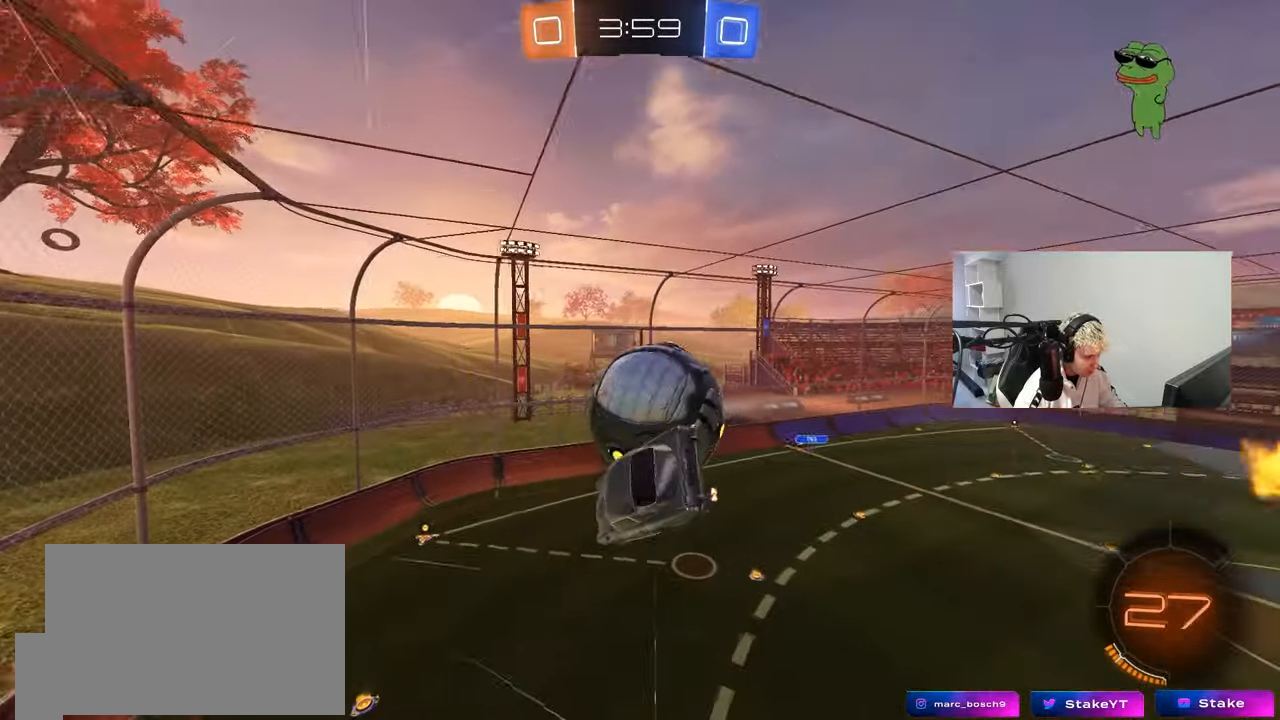
{"keys": [], "mouse": [], "events": [[117, "s", "down"], [267, "s", "up"], [350, "mouse_left", "down"], [450, "shift", "up"], [500, "a", "up"], [500, "mouse_left", "up"]]}
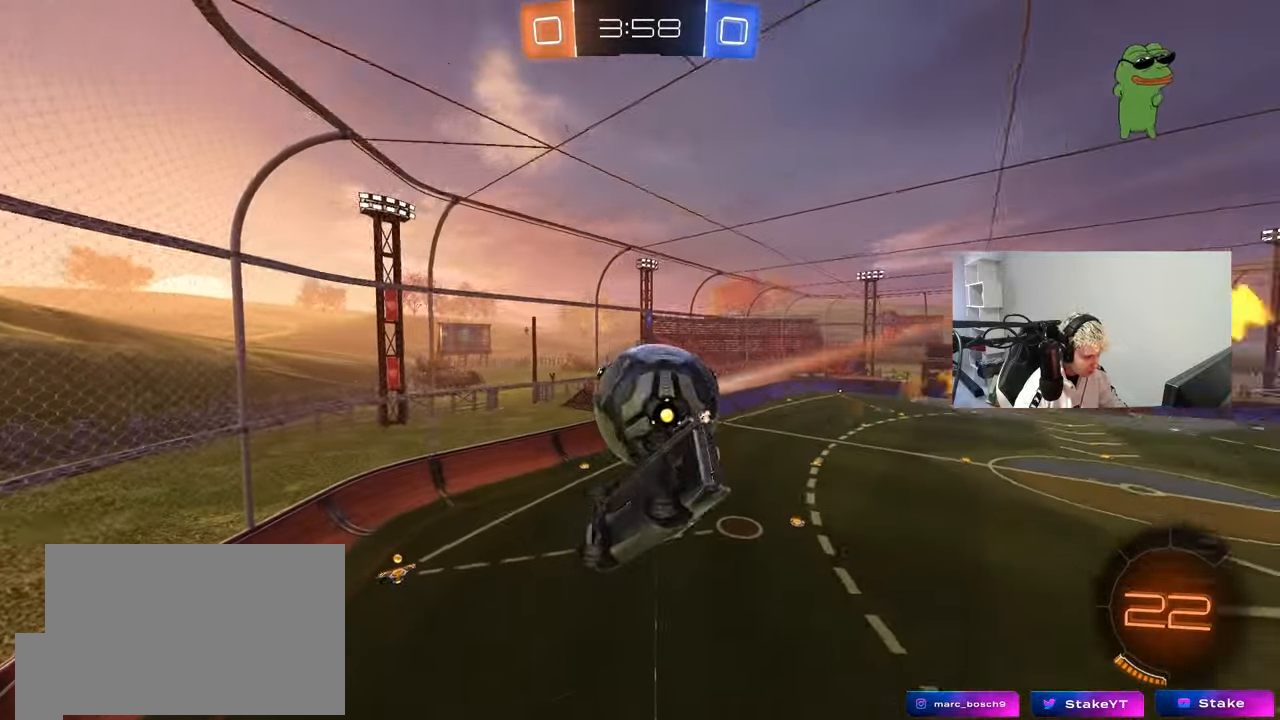
{"keys": ["w"], "mouse": [], "events": [[83, "a", "down"], [183, "a", "up"], [233, "d", "down"], [367, "w", "down"], [467, "d", "up"]]}
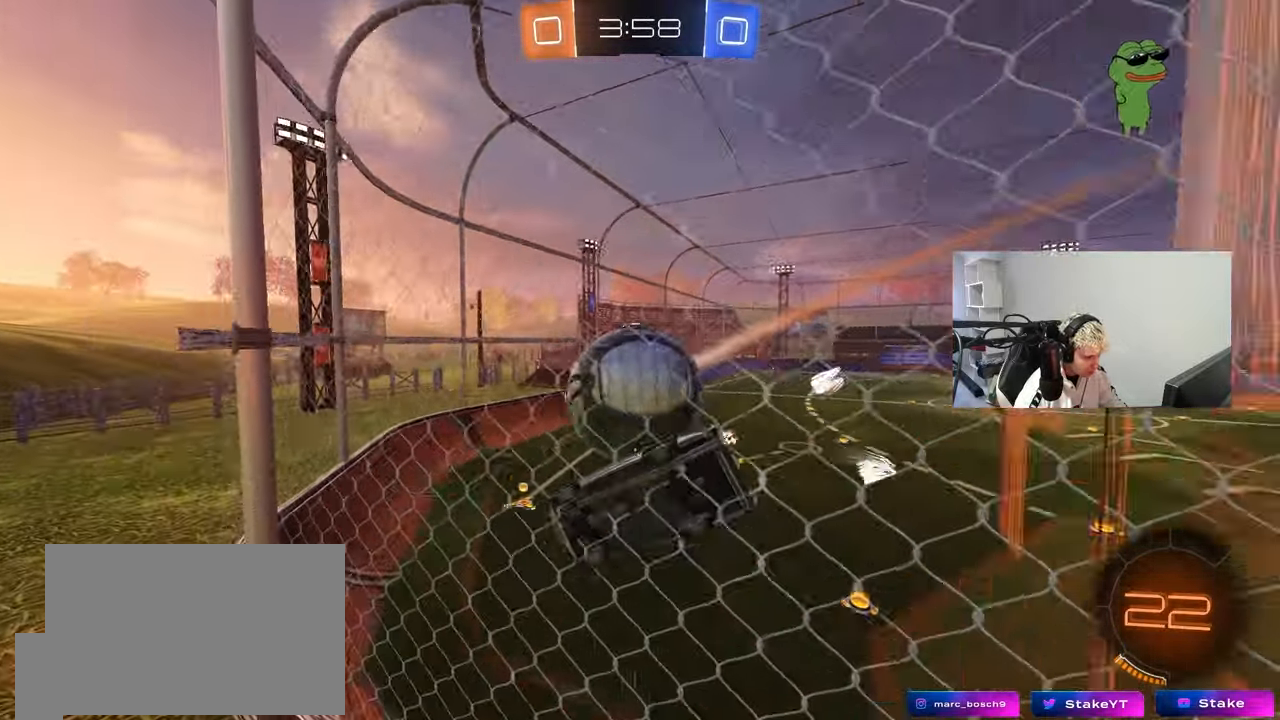
{"keys": ["d", "w"], "mouse": [], "events": [[17, "a", "down"], [50, "a", "up"], [200, "d", "down"]]}
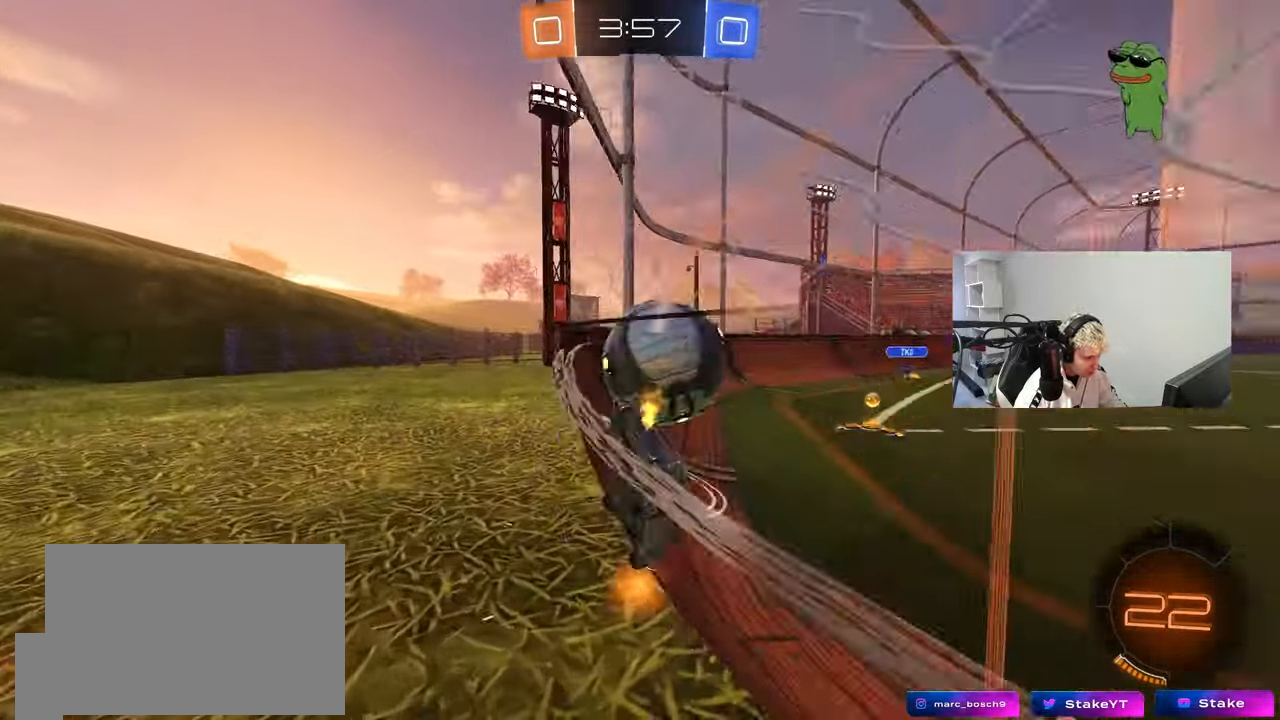
{"keys": ["a", "w"], "mouse": [], "events": [[217, "d", "up"], [300, "a", "down"]]}
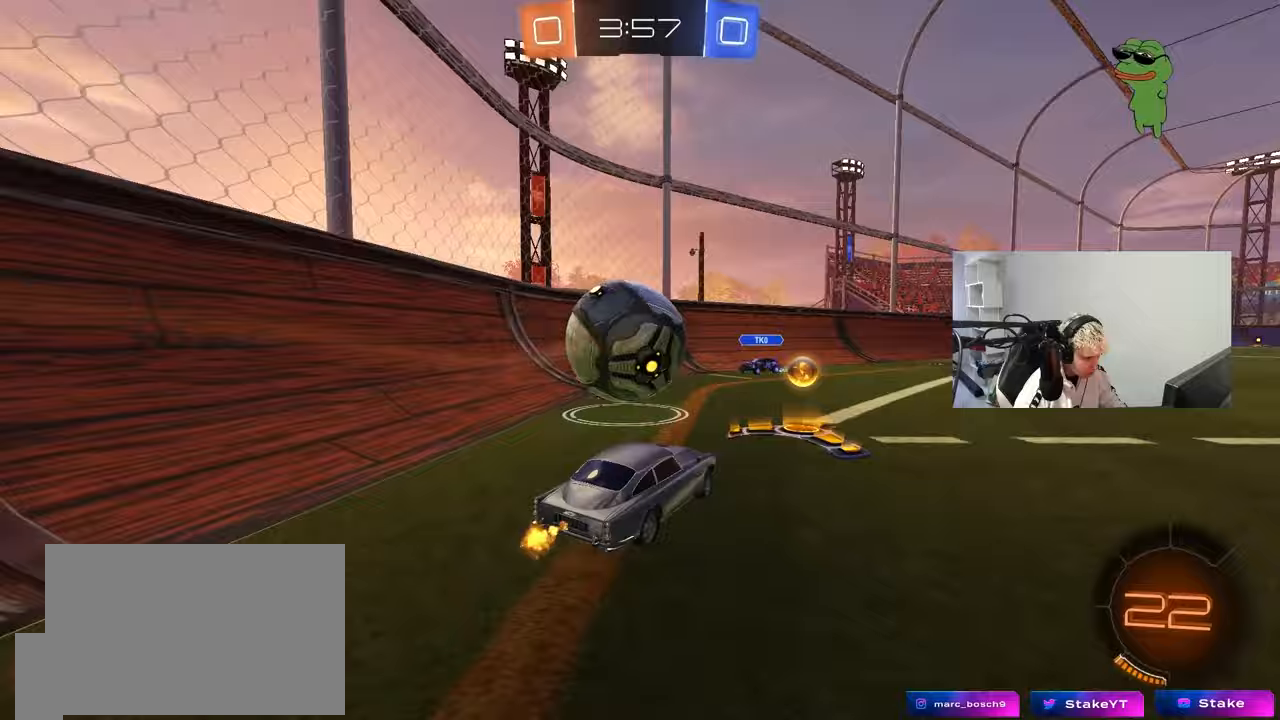
{"keys": ["d", "s", "shift"], "mouse": [], "events": [[83, "w", "up"], [133, "a", "up"], [133, "mouse_left", "down"], [133, "mouse_right", "down"], [183, "d", "down"], [183, "w", "down"], [233, "mouse_right", "up"], [233, "shift", "down"], [317, "mouse_right", "down"], [317, "s", "down"], [317, "w", "up"], [500, "mouse_left", "up"], [500, "mouse_right", "up"]]}
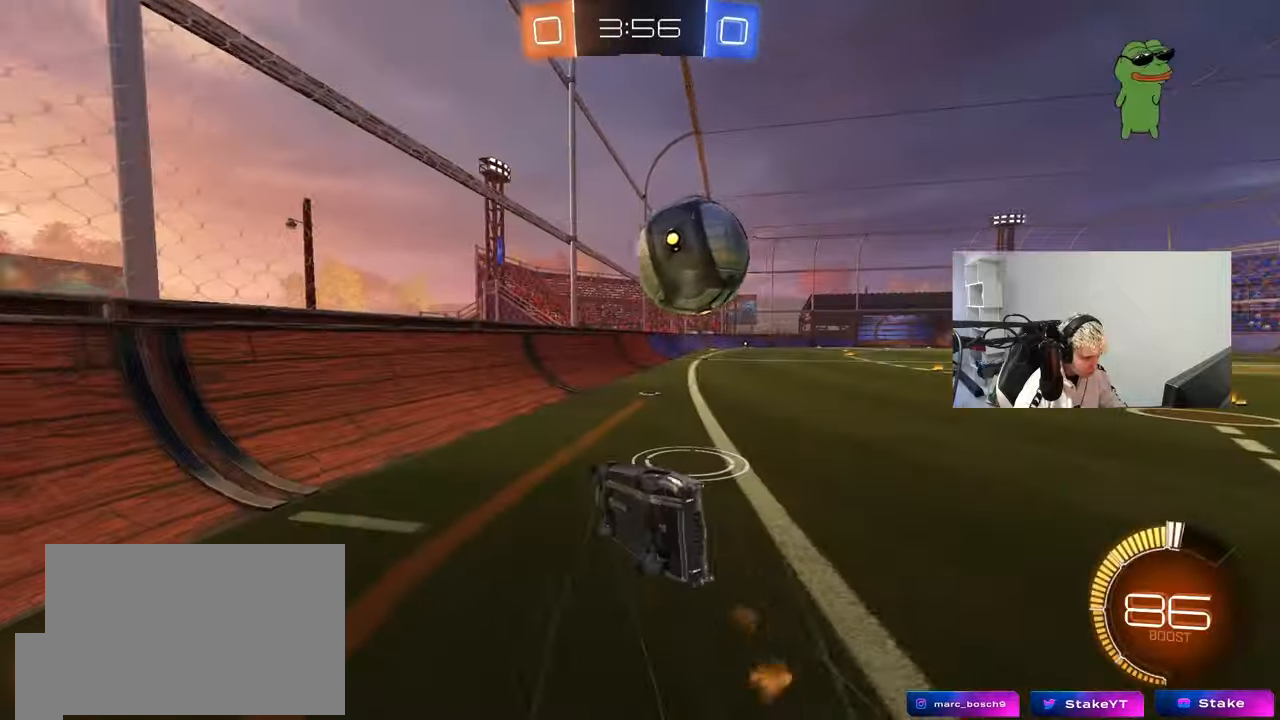
{"keys": ["d", "s", "shift"], "mouse": ["left"], "events": [[100, "mouse_left", "down"], [333, "s", "up"], [383, "s", "down"]]}
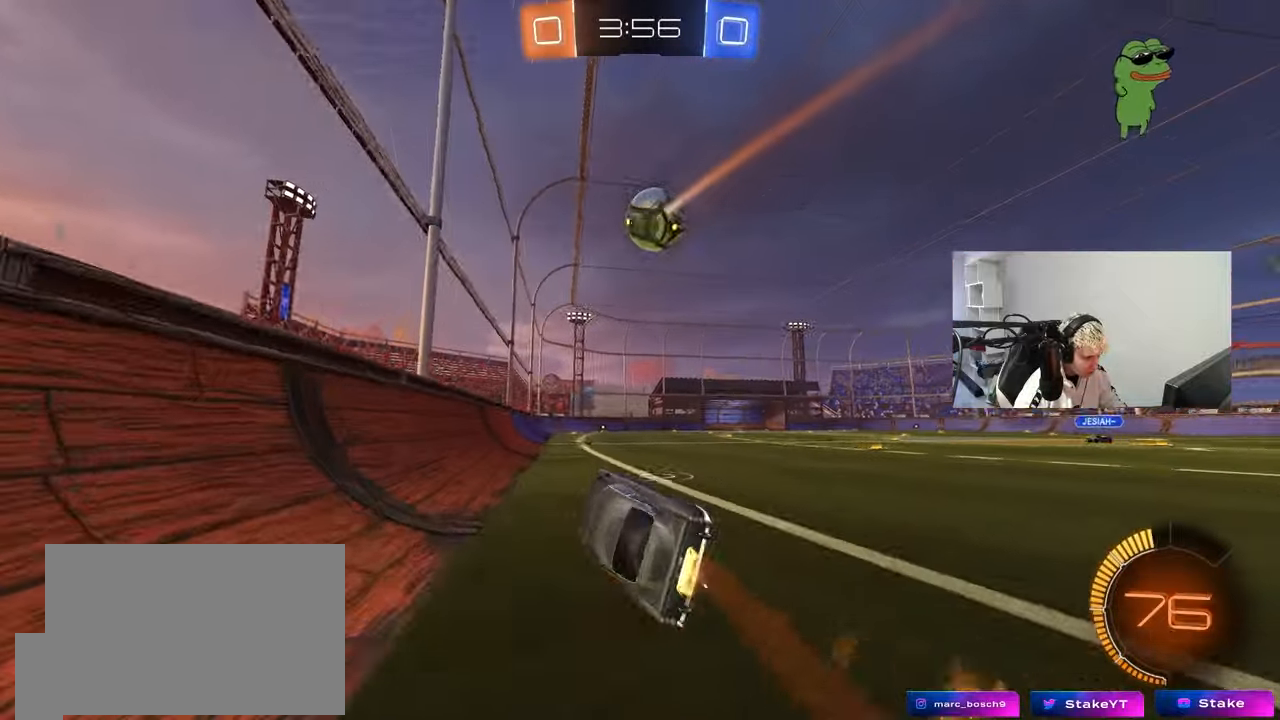
{"keys": ["w"], "mouse": [], "events": [[117, "a", "down"], [117, "shift", "up"], [167, "d", "up"], [167, "s", "up"], [217, "a", "up"], [317, "mouse_left", "up"], [317, "w", "down"], [350, "d", "down"], [400, "d", "up"]]}
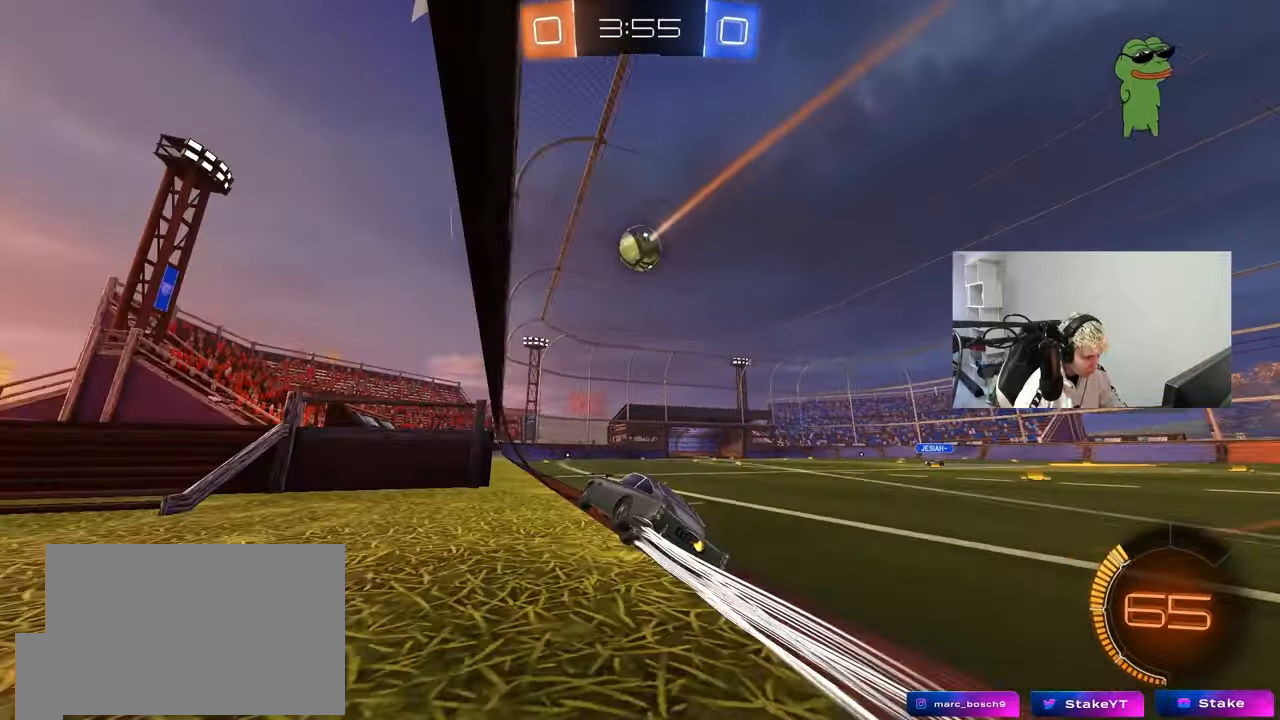
{"keys": [], "mouse": [], "events": [[33, "d", "down"], [83, "mouse_left", "down"], [133, "a", "down"], [133, "d", "up"], [133, "mouse_right", "down"], [183, "w", "up"], [217, "mouse_right", "up"], [233, "a", "up"], [233, "mouse_left", "up"], [317, "a", "down"], [317, "s", "down"], [367, "shift", "down"], [417, "a", "up"], [417, "shift", "up"], [467, "s", "up"]]}
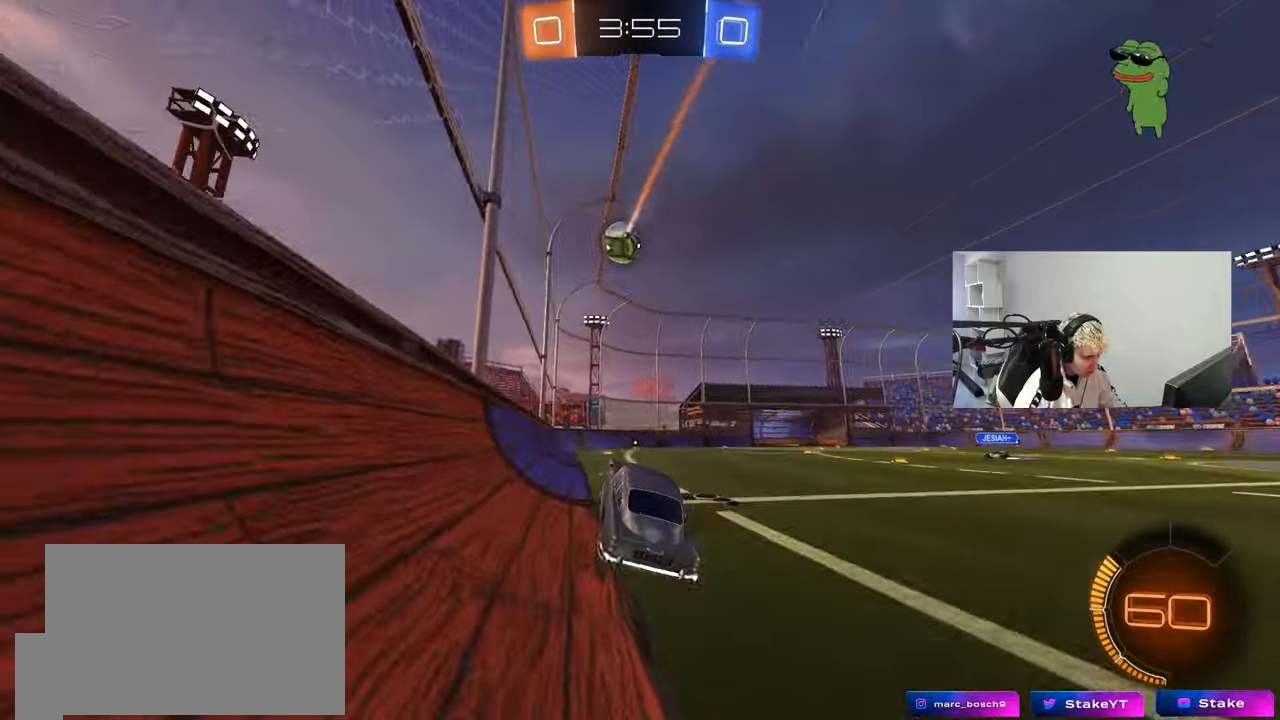
{"keys": ["a", "w"], "mouse": ["left", "right"], "events": [[200, "d", "down"], [250, "d", "up"], [333, "w", "down"], [383, "mouse_right", "down"], [433, "mouse_left", "down"], [483, "a", "down"]]}
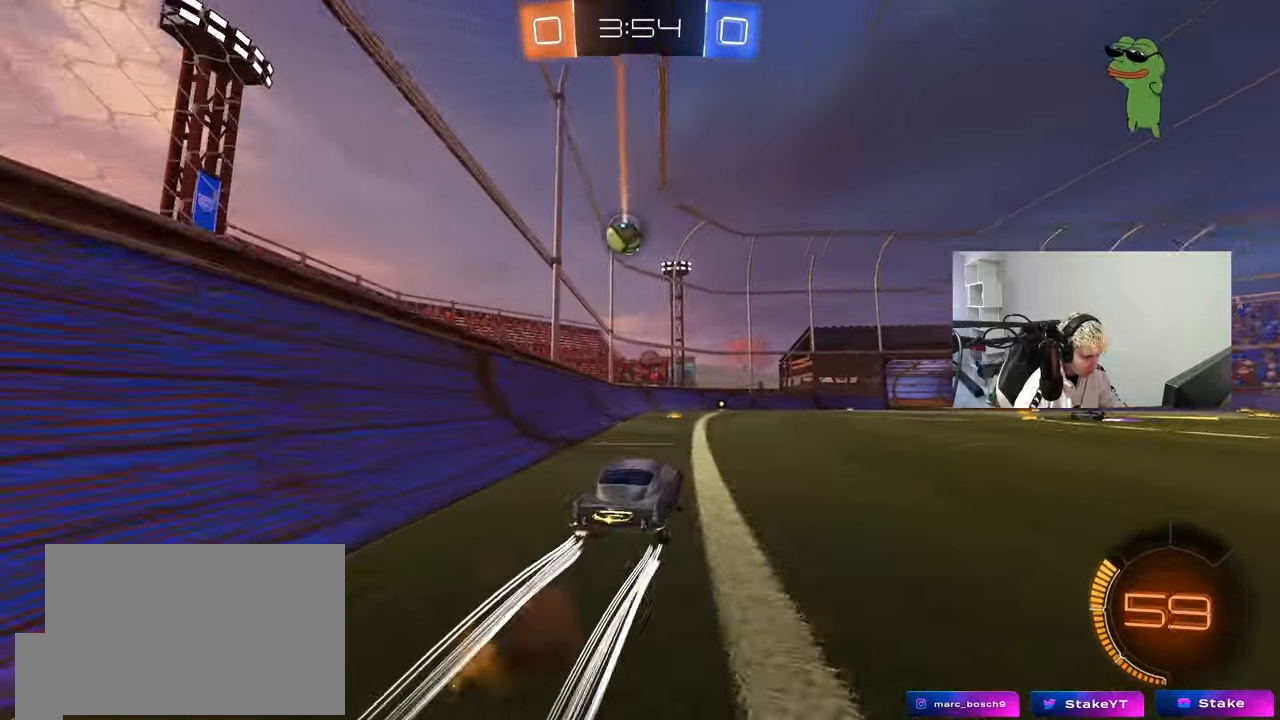
{"keys": ["w"], "mouse": [], "events": [[33, "mouse_right", "up"], [67, "a", "up"], [67, "mouse_left", "up"]]}
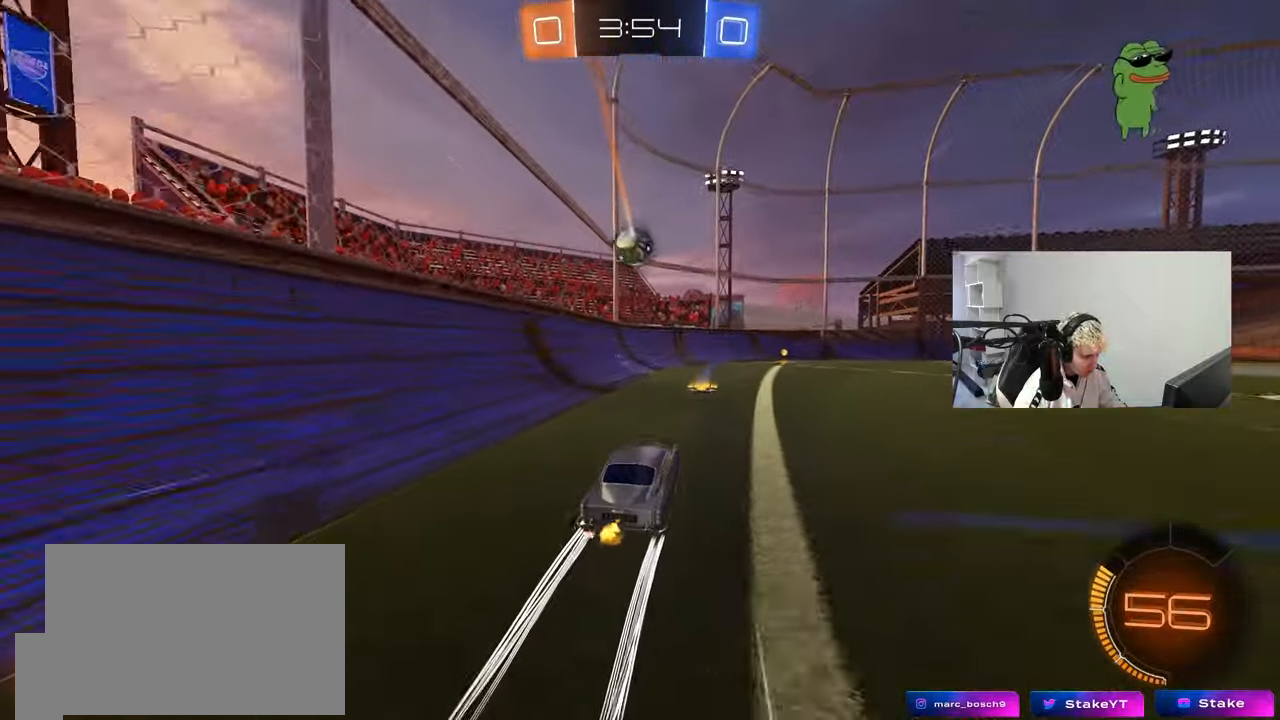
{"keys": ["a", "s"], "mouse": [], "events": [[83, "mouse_left", "down"], [133, "a", "down"], [317, "mouse_left", "up"], [317, "w", "up"], [417, "s", "down"]]}
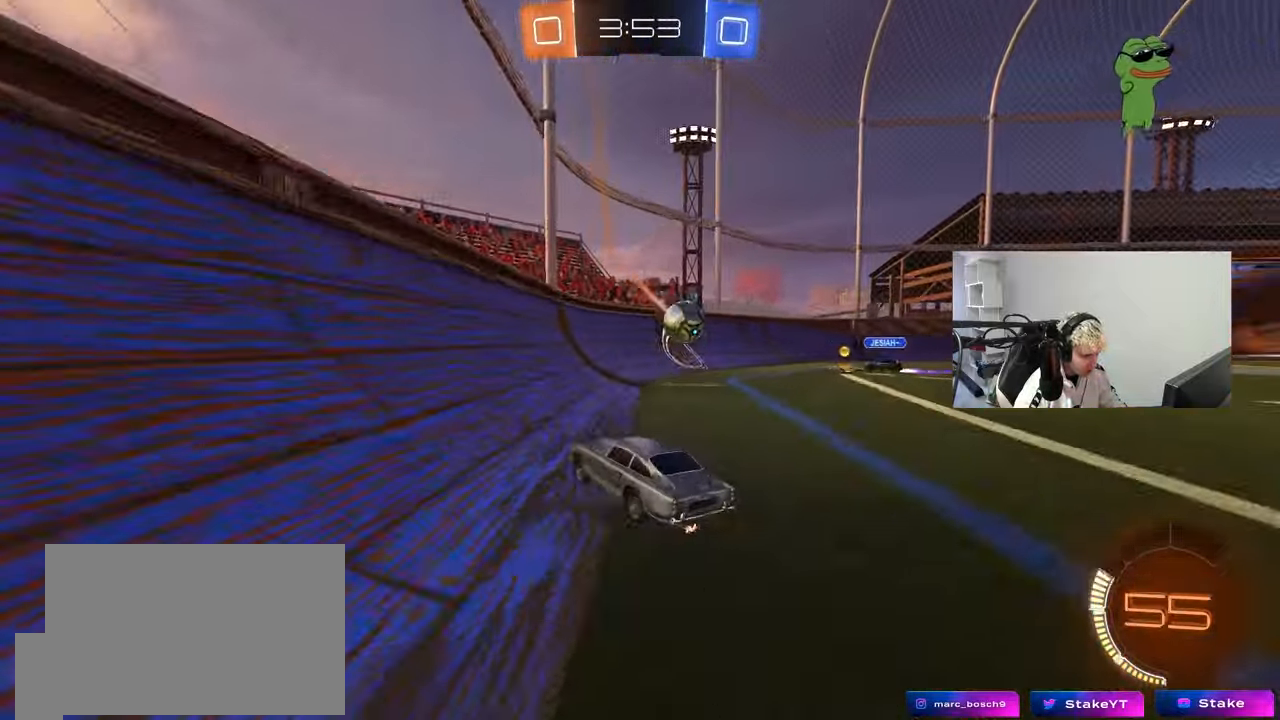
{"keys": ["a", "w"], "mouse": ["left"], "events": [[100, "s", "up"], [150, "a", "up"], [250, "w", "down"], [333, "d", "down"], [383, "d", "up"], [383, "mouse_left", "down"], [433, "a", "down"]]}